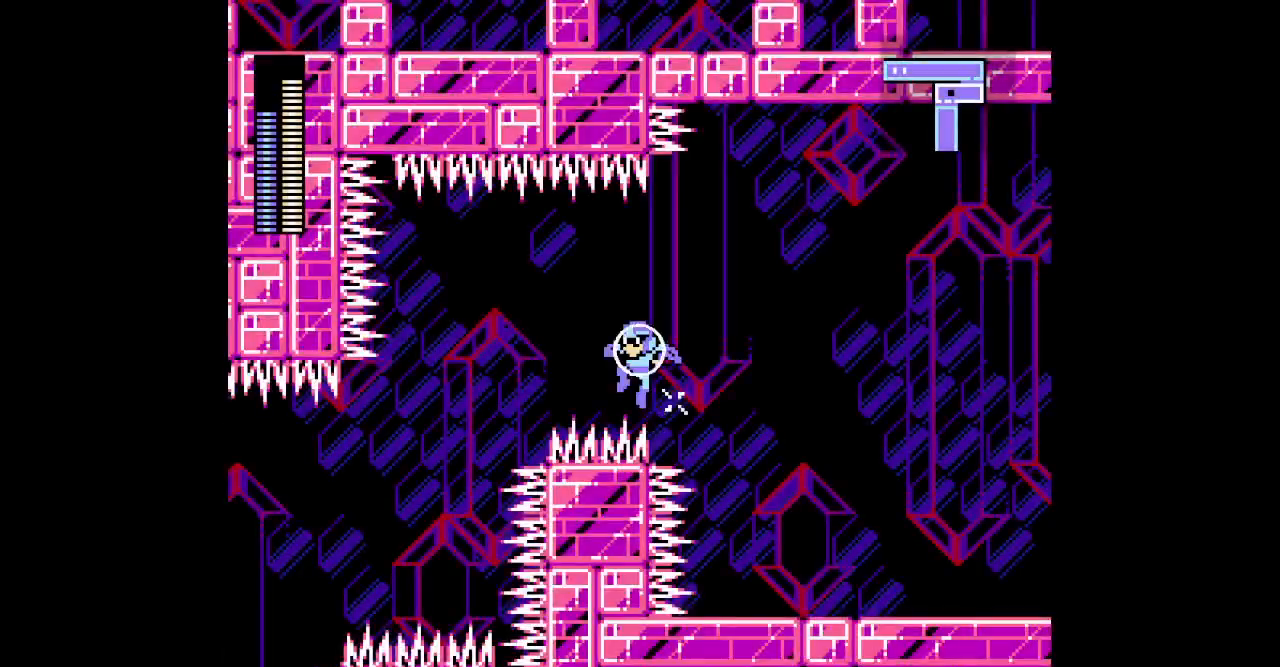
Gameplay with a controller; each line is a JSON object with the inputs held at the frame after it. "events" lists button and stick changes between this image and that frame as [ms after this image, input, new state], when the widget could be followed in between. Not read: HOME L3 R3 SELECT.
{"buttons": ["DPAD_LEFT"]}
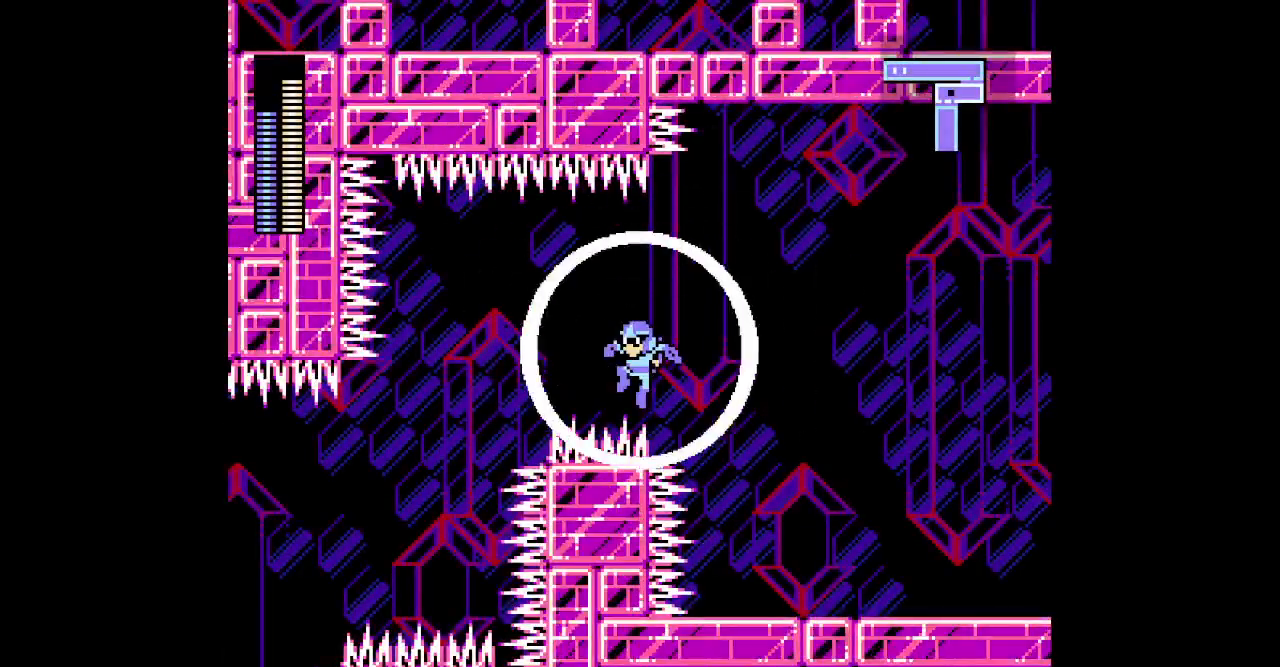
{"buttons": ["DPAD_LEFT"], "events": []}
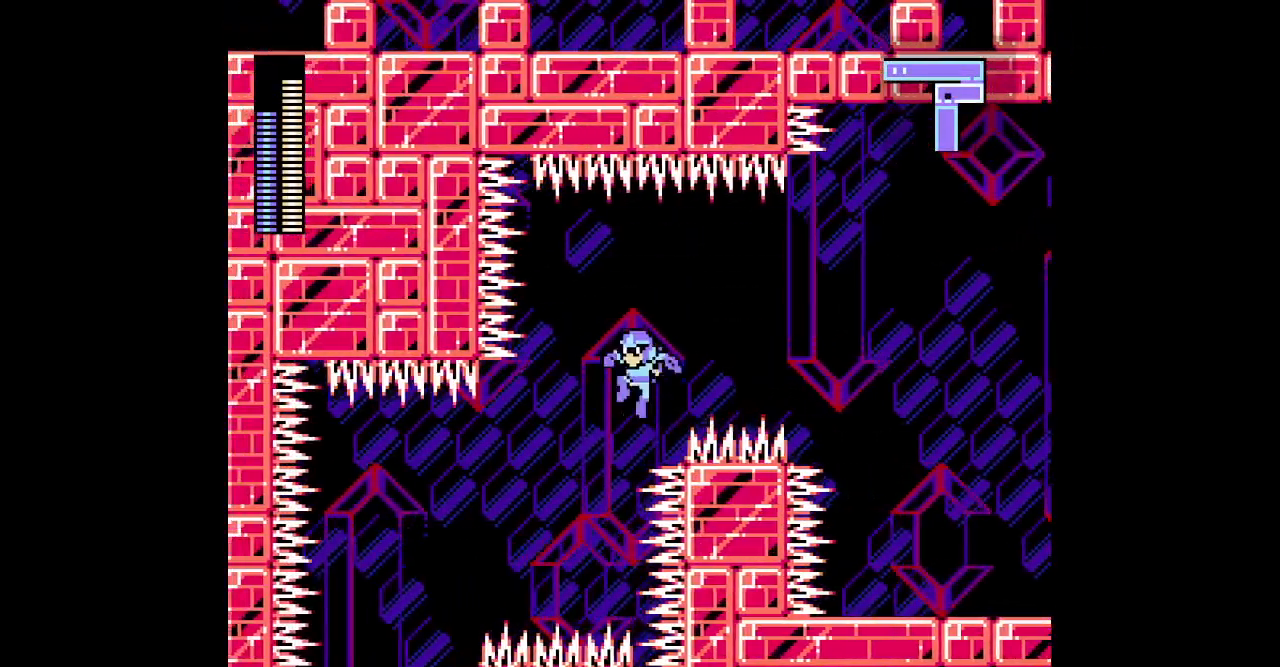
{"buttons": ["DPAD_LEFT"], "events": []}
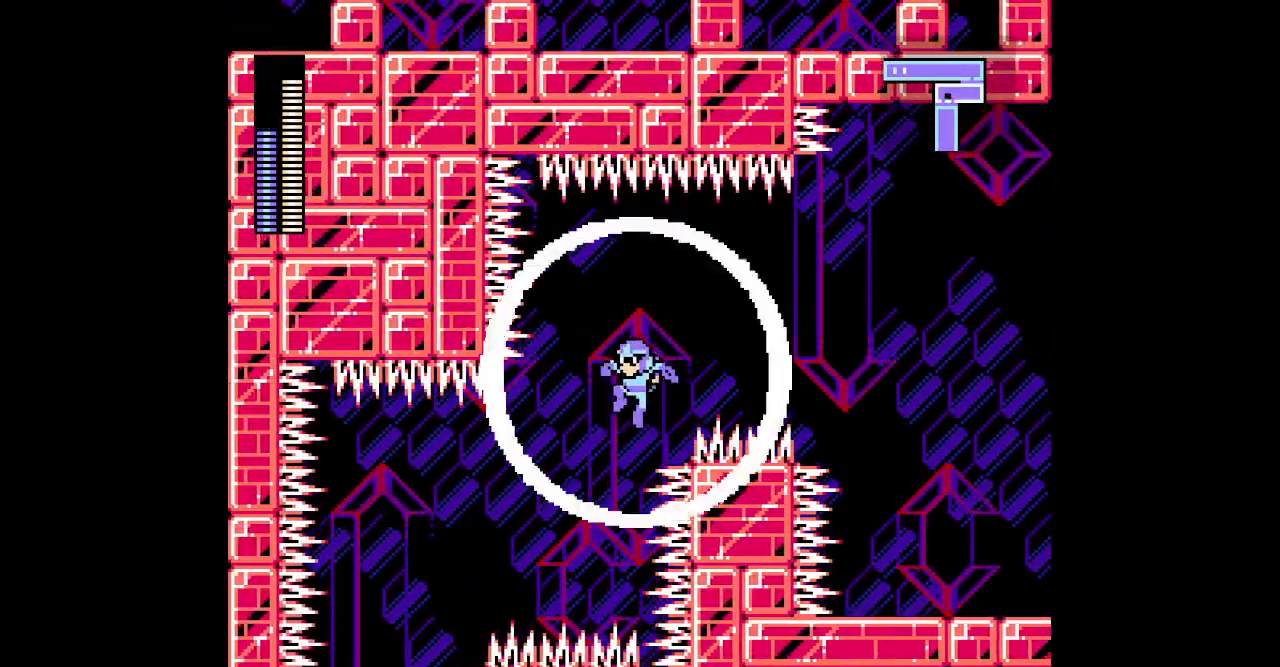
{"buttons": ["DPAD_LEFT"], "events": []}
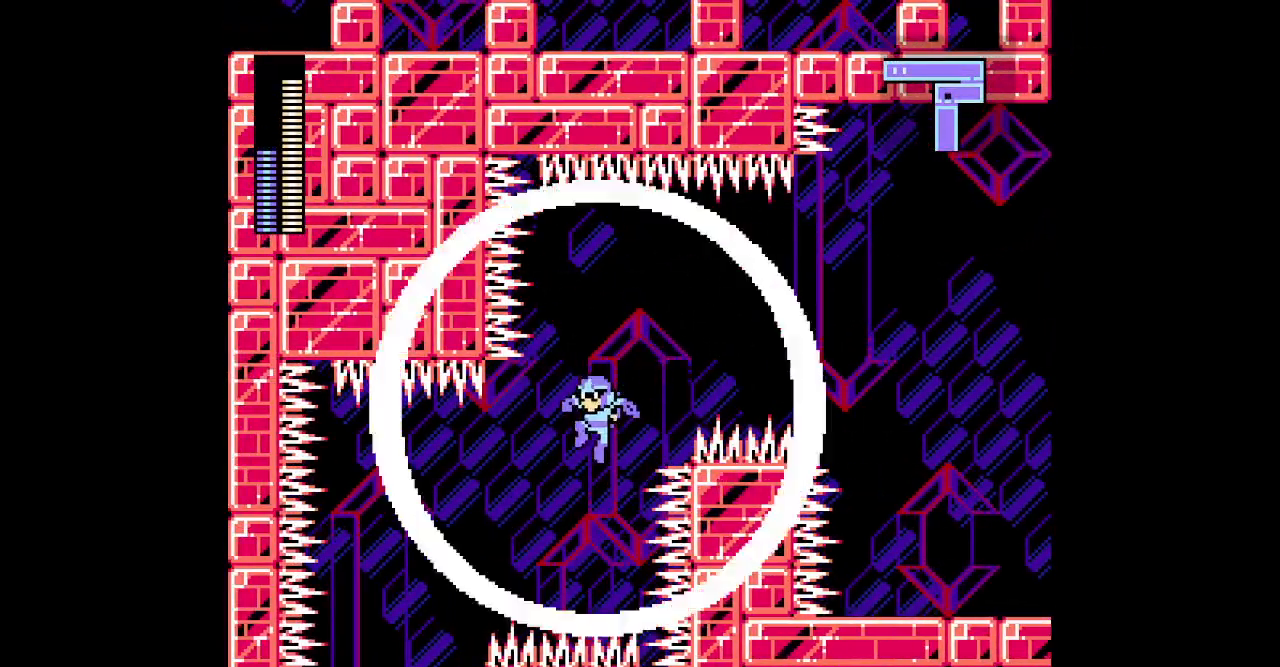
{"buttons": ["DPAD_LEFT"], "events": []}
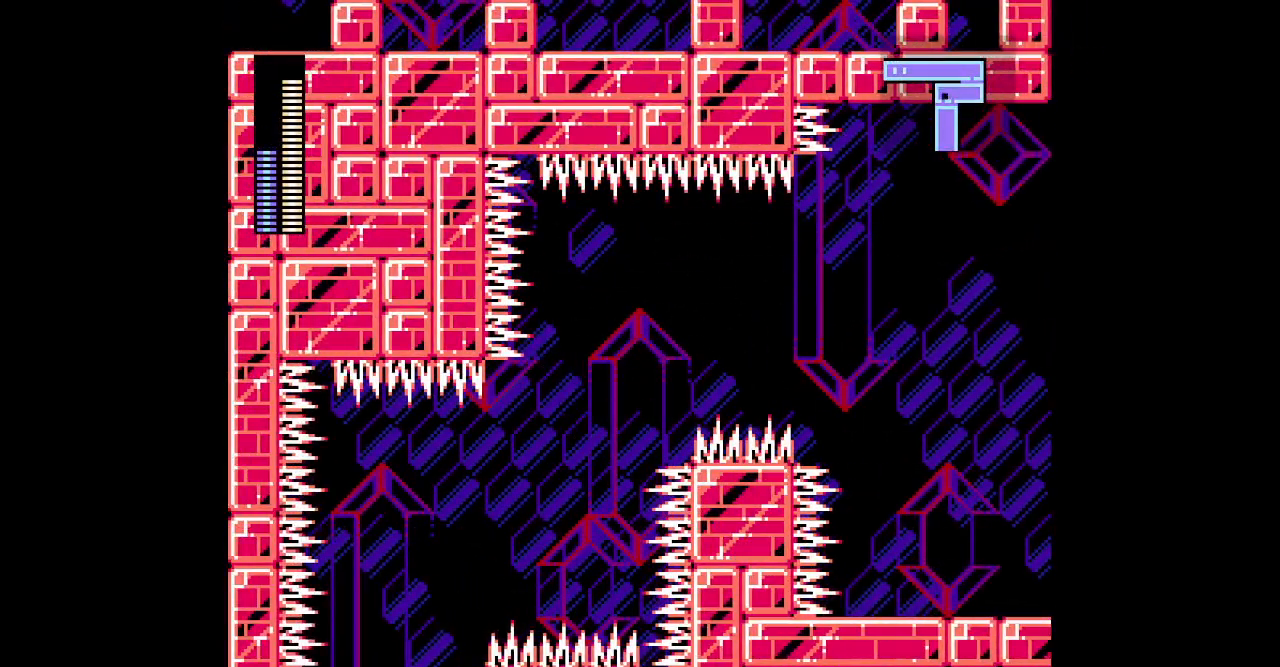
{"buttons": ["DPAD_LEFT"], "events": []}
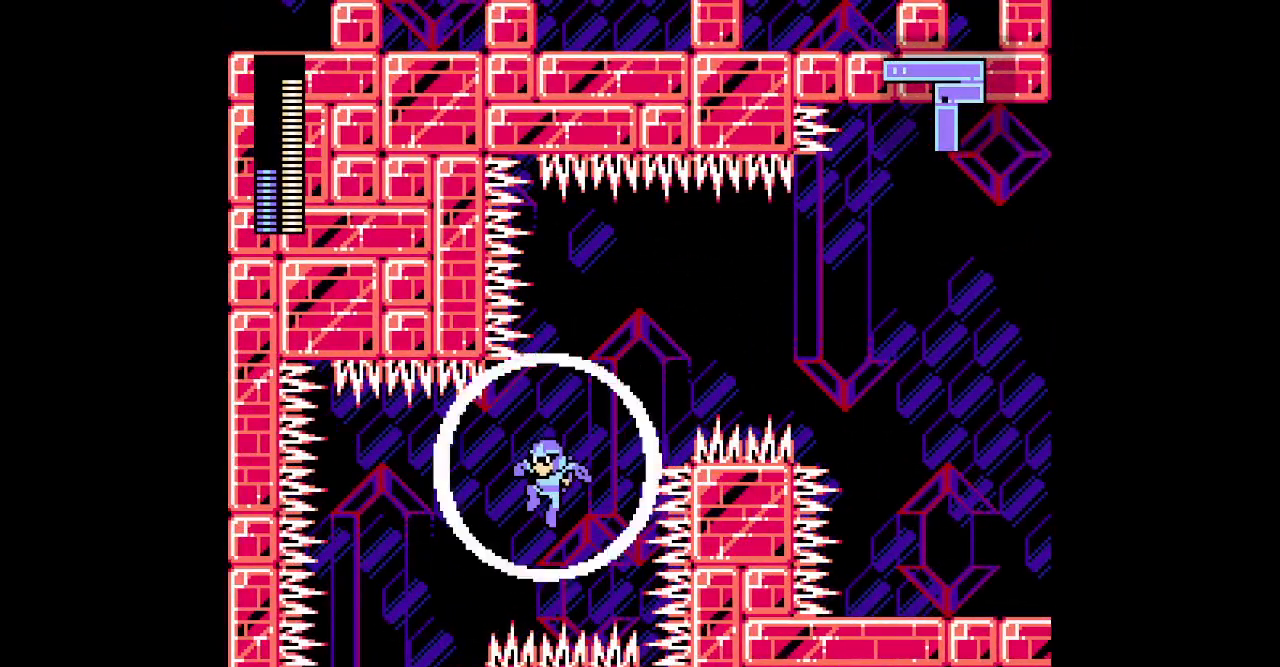
{"buttons": ["DPAD_LEFT"], "events": []}
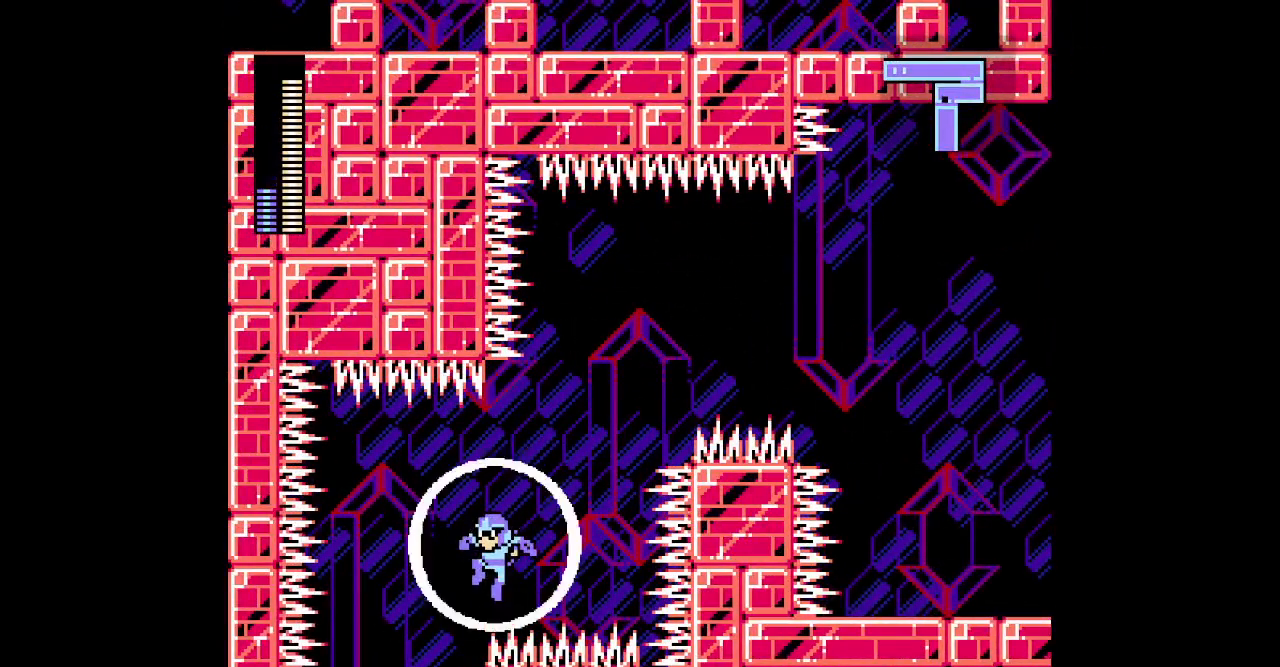
{"buttons": ["DPAD_LEFT"], "events": []}
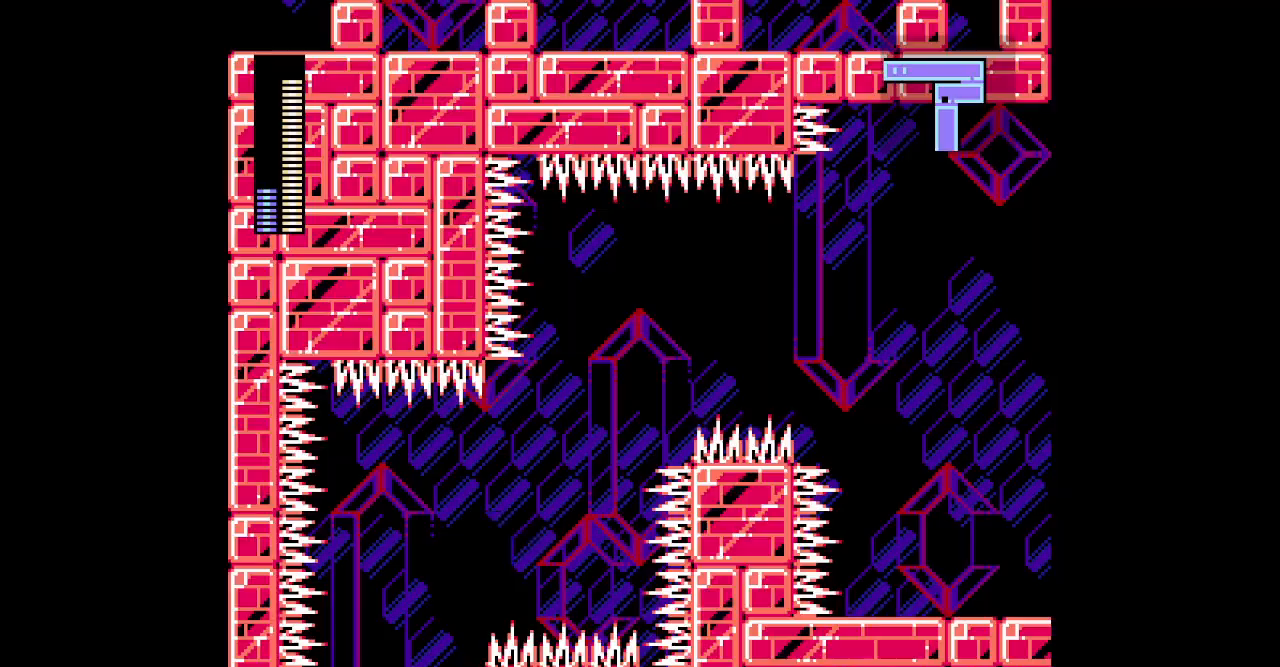
{"buttons": ["DPAD_LEFT"], "events": []}
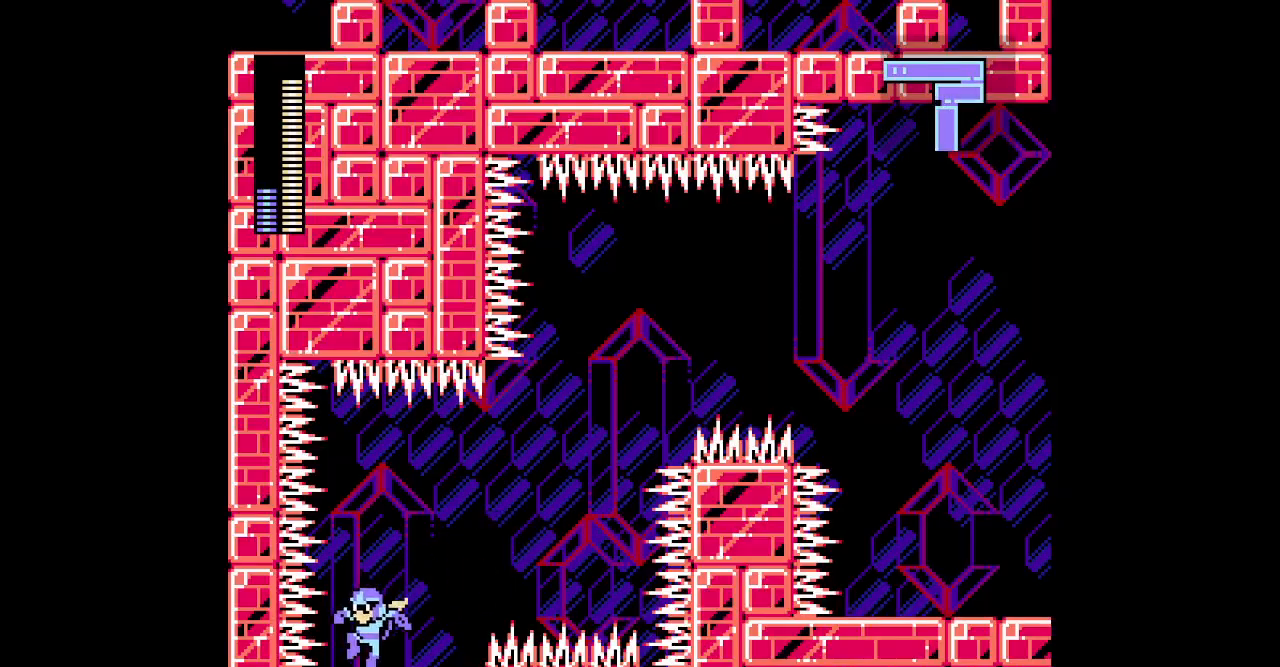
{"buttons": []}
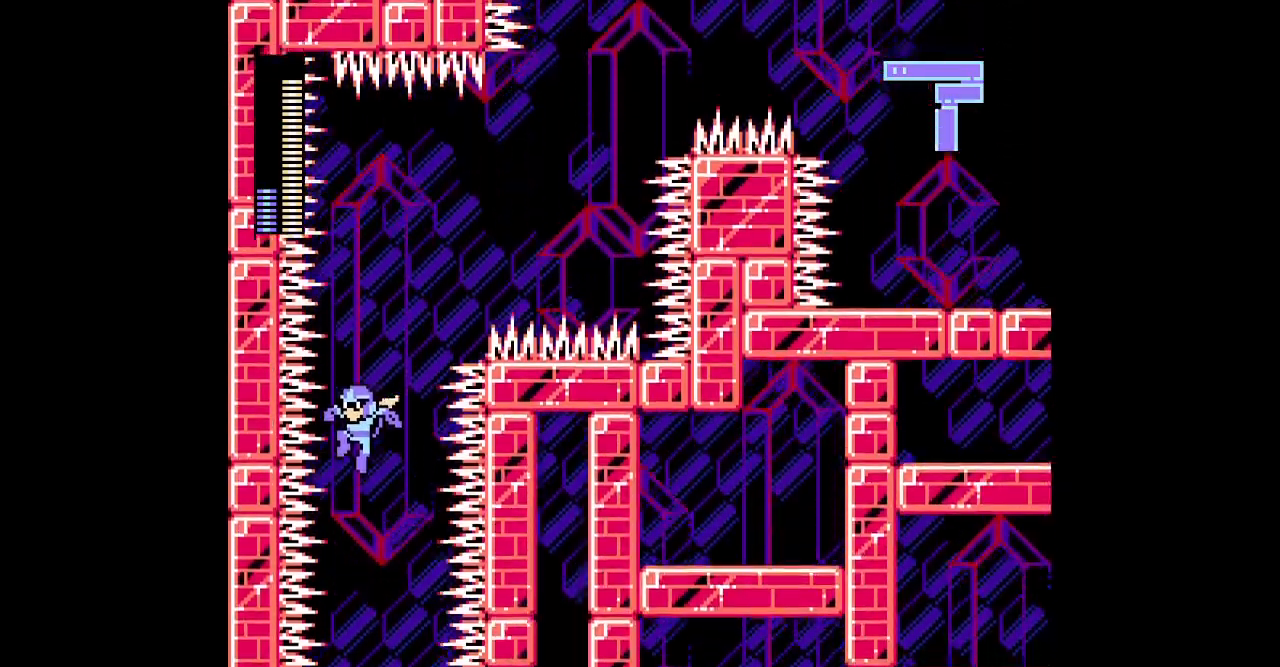
{"buttons": [], "events": [[283, "DPAD_RIGHT", "down"], [367, "DPAD_RIGHT", "up"]]}
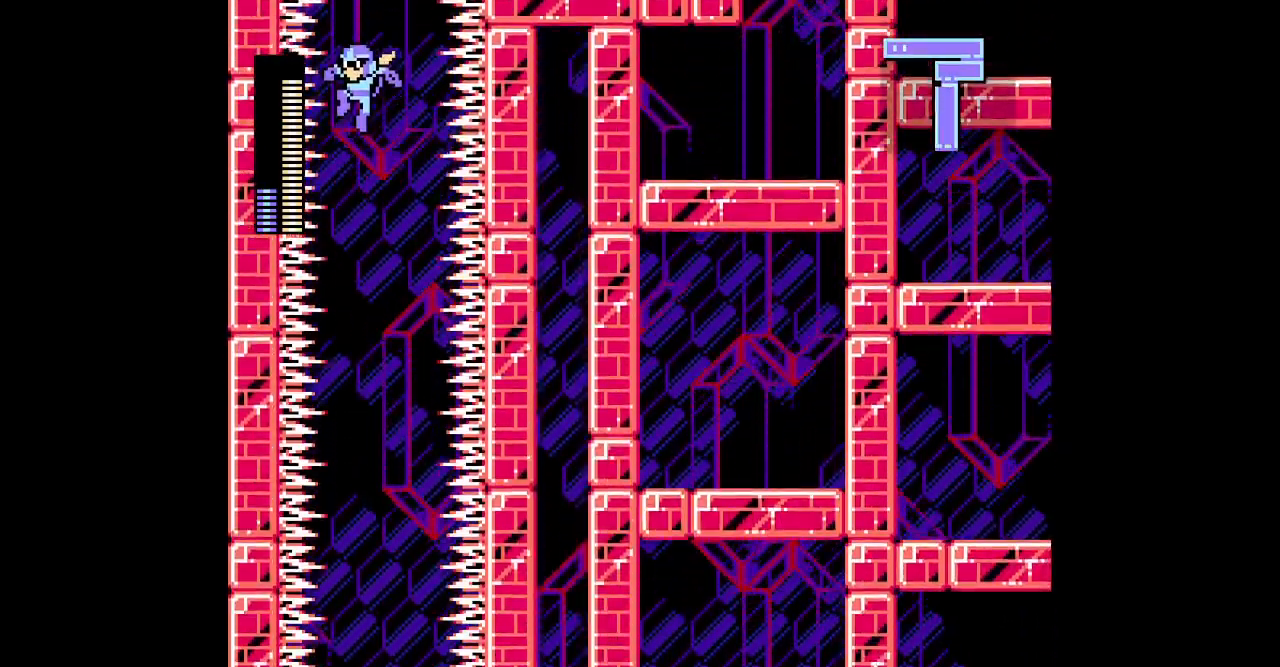
{"buttons": ["DPAD_RIGHT"], "events": [[500, "DPAD_RIGHT", "down"]]}
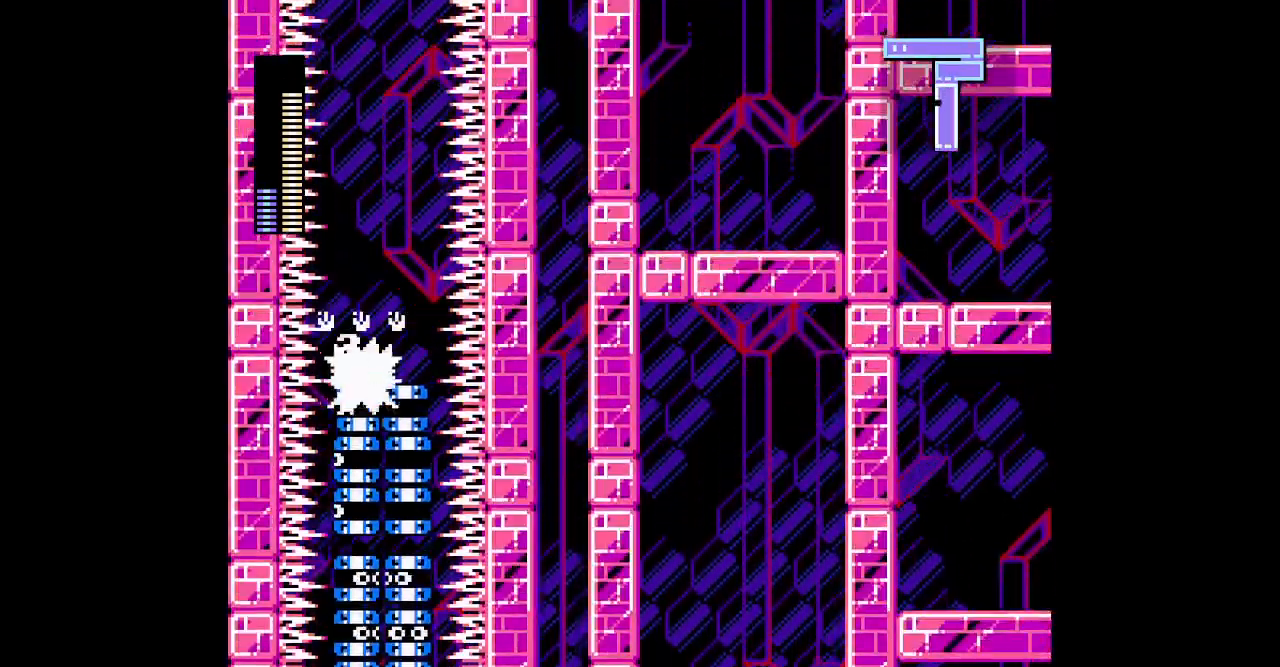
{"buttons": [], "events": [[83, "DPAD_RIGHT", "up"]]}
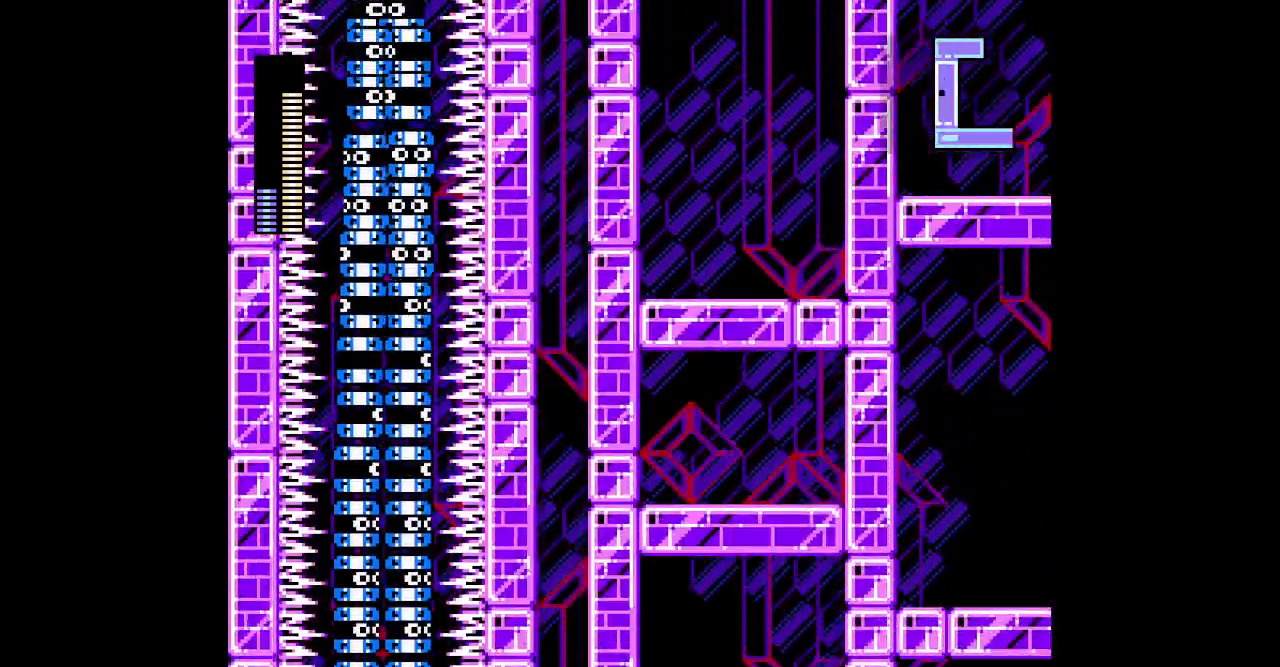
{"buttons": [], "events": []}
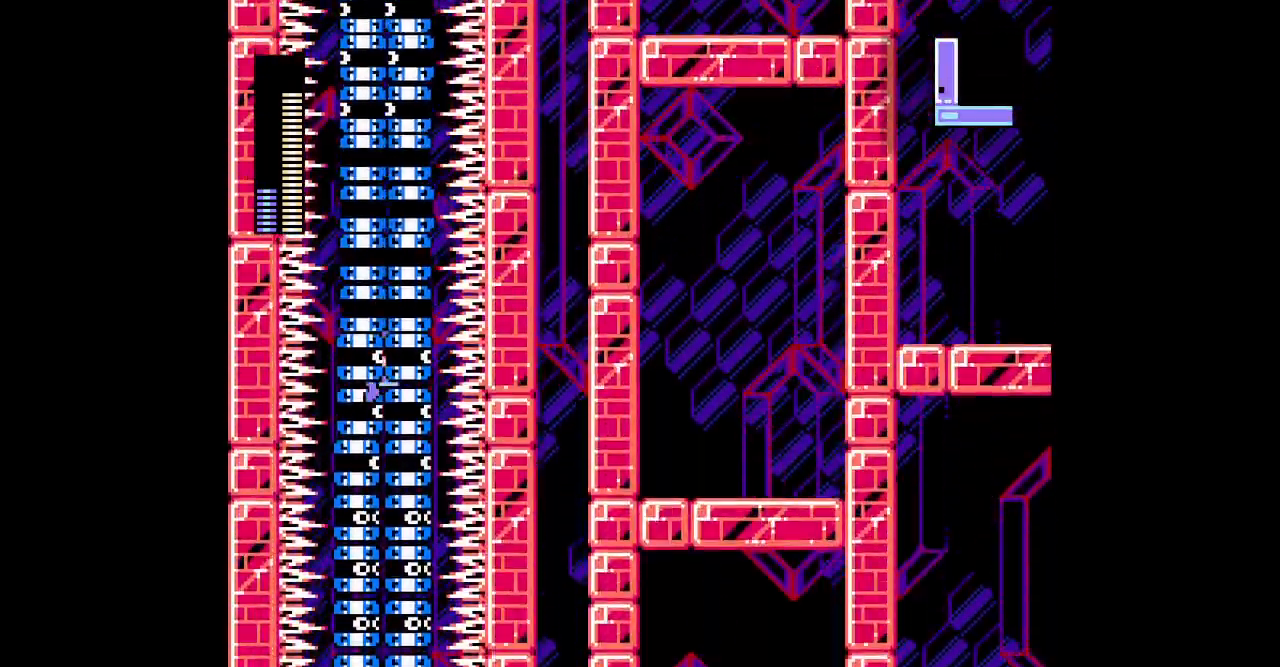
{"buttons": [], "events": []}
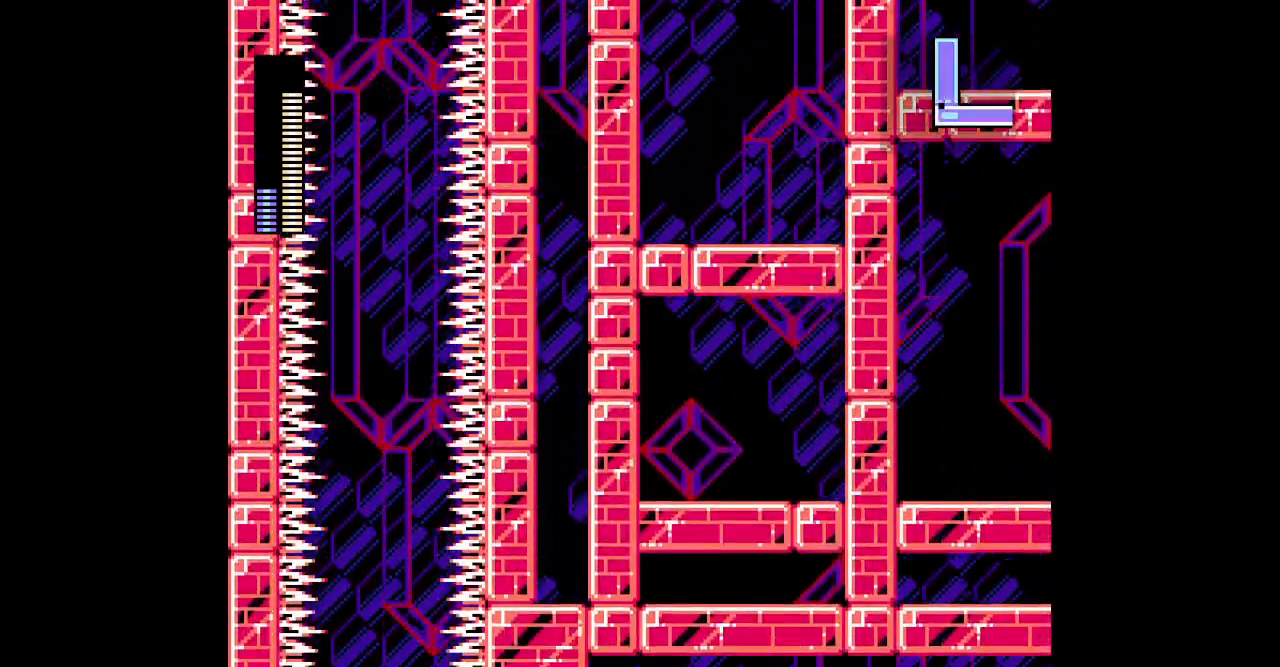
{"buttons": [], "events": []}